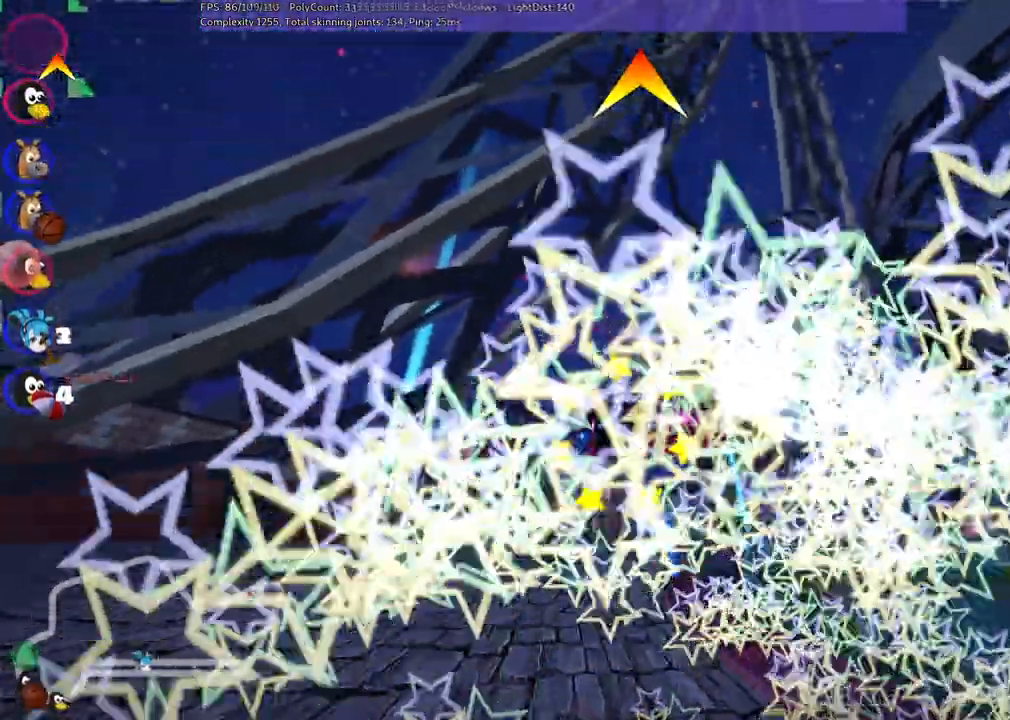
Gameplay with keyboard; each line is a JSON object with the keys held at the frame after it. "events" lists presses ("down") and releases ("up") of ".", "/", "alt_r", "b", "c", "comma", "ctrl_r", "d", "down", "f", "g", "h", "j", "k", "l", "left", "m", "n", "quote", "return", "right", "semicolon", "shift_r", "space", "super", "up" and "v" between this image and that frame as [ms after this image, input, new state], when the widget could be followed in between. No other keys are recorded. Mouse input is not recorded.
{"keys": ["up"]}
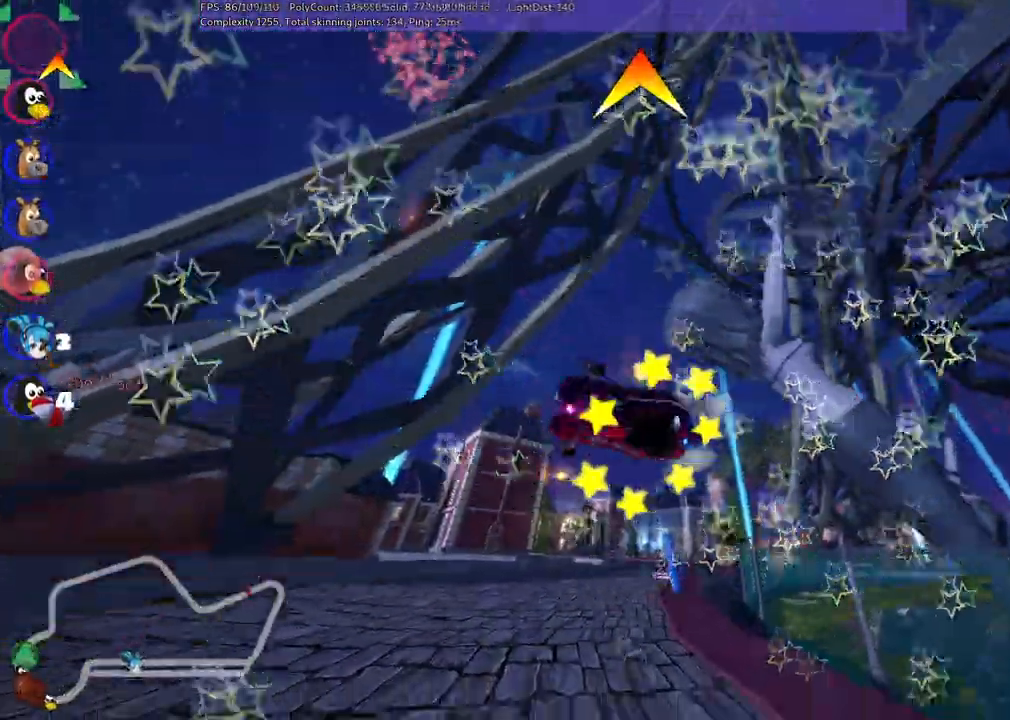
{"keys": ["up"], "events": []}
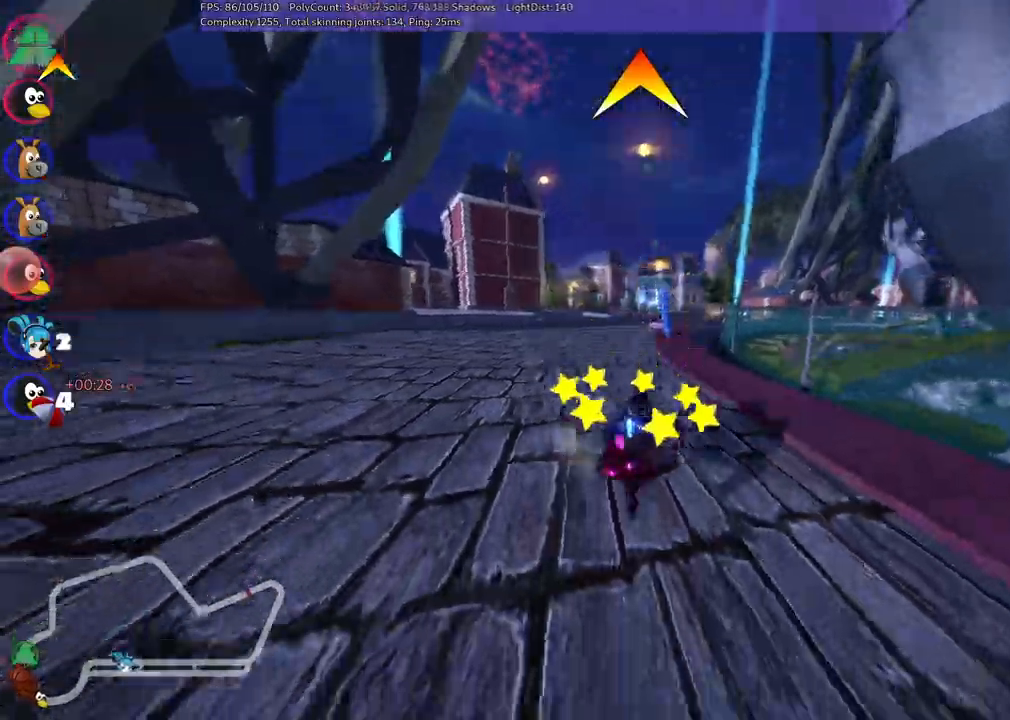
{"keys": ["up"]}
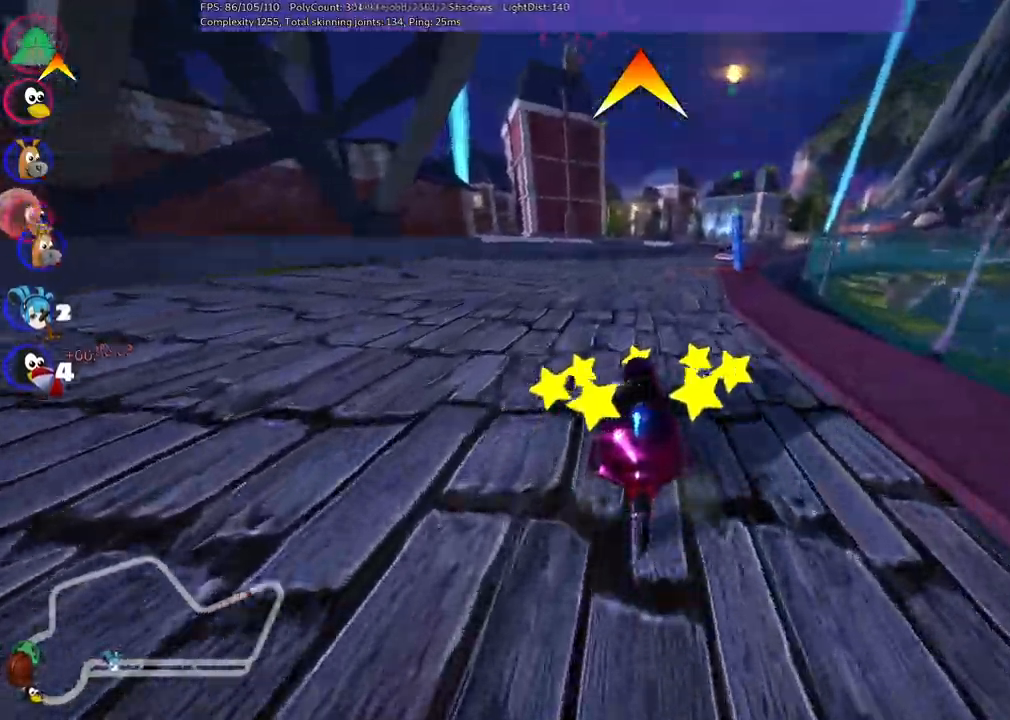
{"keys": ["m", "right", "up"], "events": [[83, "left", "down"], [317, "left", "up"], [417, "m", "down"], [417, "right", "down"]]}
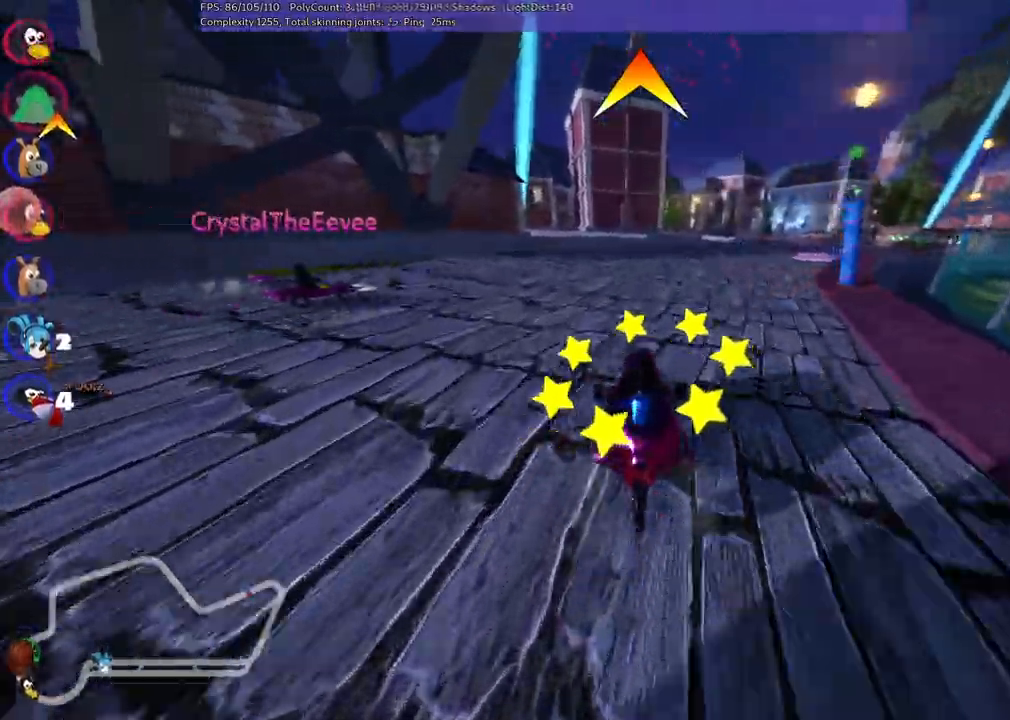
{"keys": ["left", "m", "up"]}
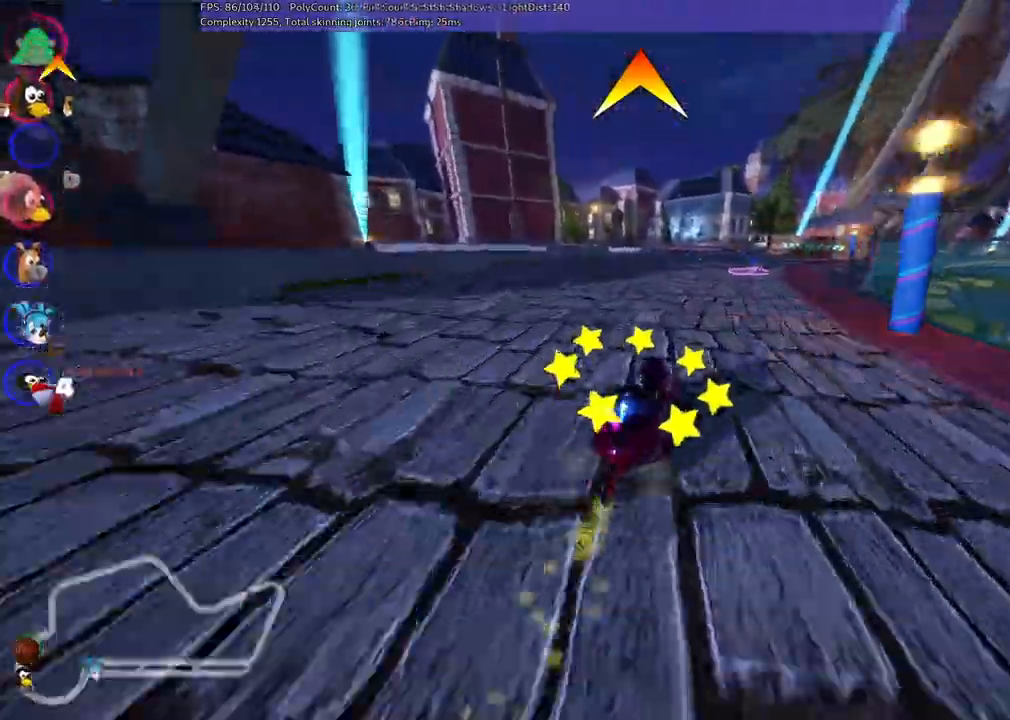
{"keys": ["m", "up"], "events": [[300, "right", "down"], [433, "right", "up"], [500, "left", "up"]]}
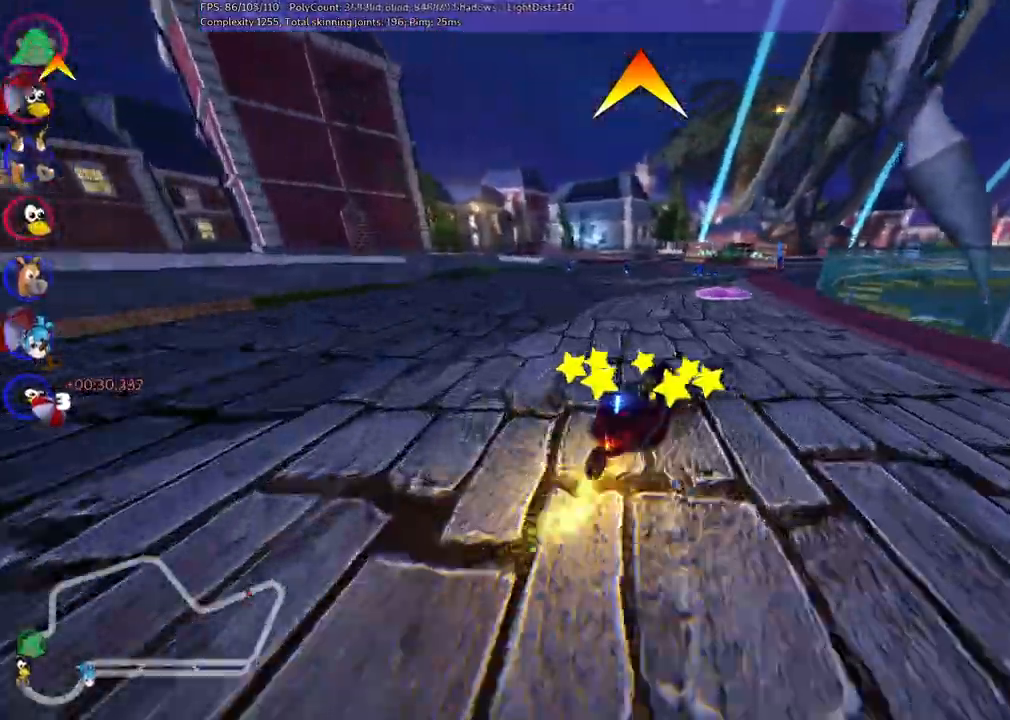
{"keys": ["up"], "events": [[50, "m", "up"], [133, "left", "down"], [417, "left", "up"]]}
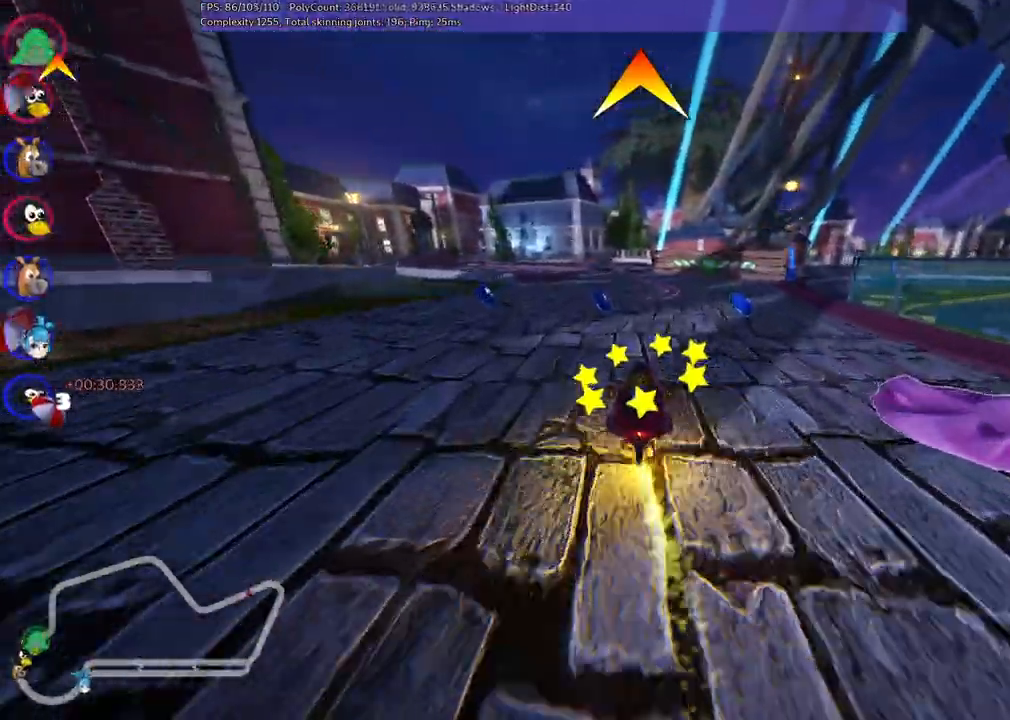
{"keys": ["left", "m", "right", "up"], "events": [[150, "left", "down"], [200, "m", "down"], [300, "left", "up"], [300, "right", "down"], [483, "left", "down"]]}
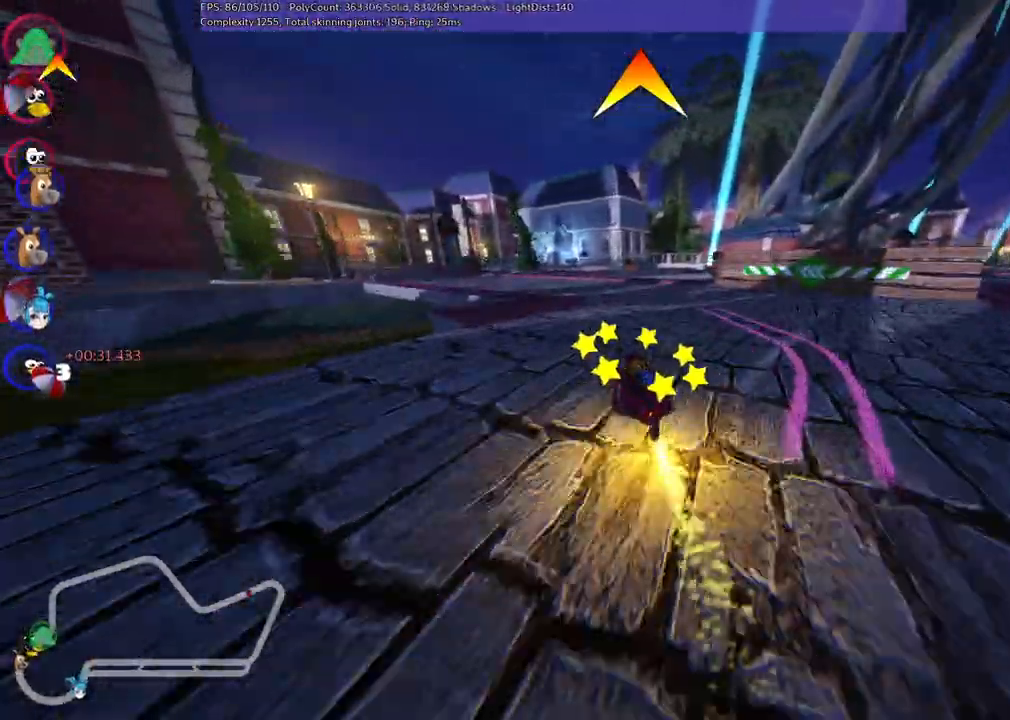
{"keys": ["left", "m", "right", "up"], "events": [[117, "left", "up"], [350, "left", "down"]]}
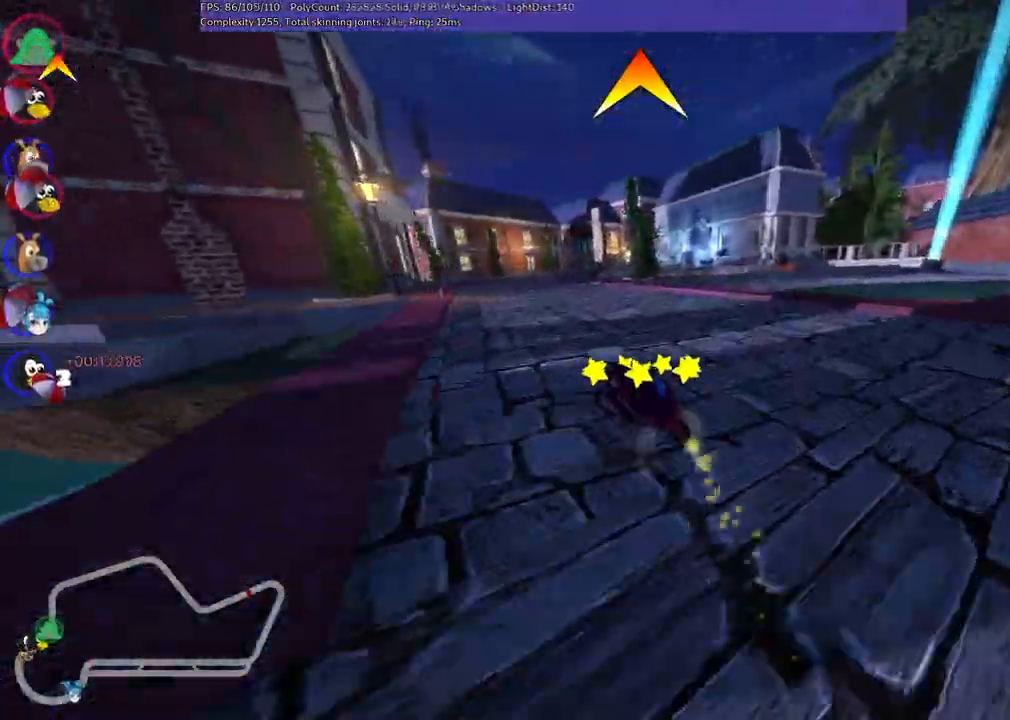
{"keys": ["m", "right", "up"], "events": [[233, "right", "up"], [383, "left", "up"], [417, "right", "down"]]}
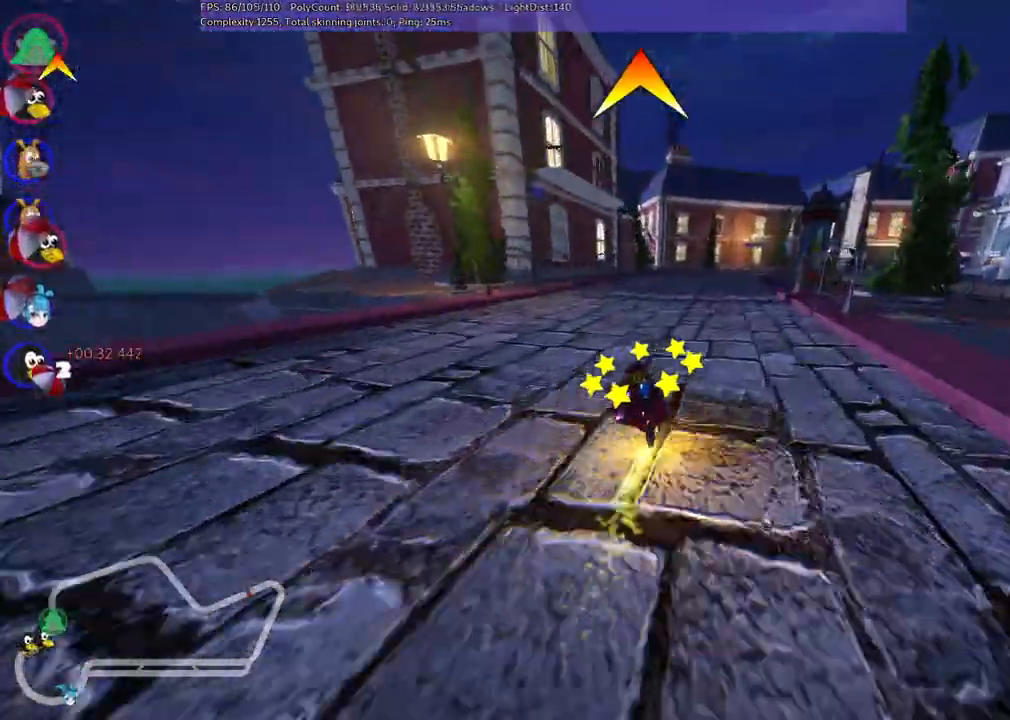
{"keys": ["right", "up"], "events": [[117, "m", "up"], [117, "n", "down"], [167, "right", "up"], [217, "space", "down"], [267, "space", "up"], [300, "n", "up"], [400, "right", "down"]]}
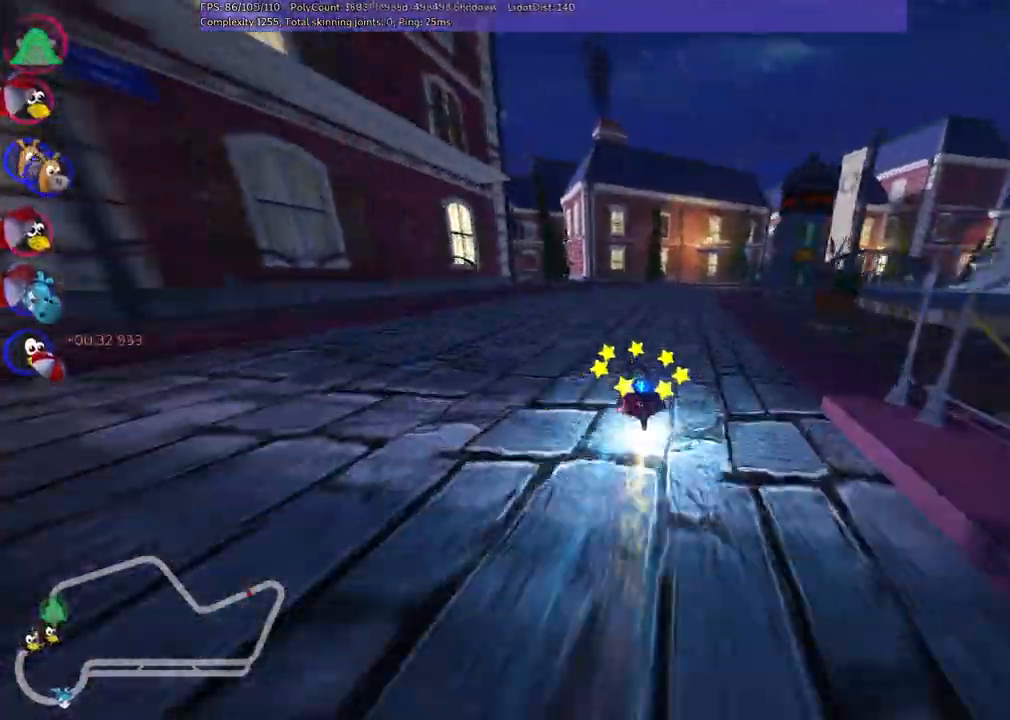
{"keys": ["right", "up"], "events": [[33, "right", "up"], [133, "right", "down"], [217, "m", "down"], [450, "m", "up"]]}
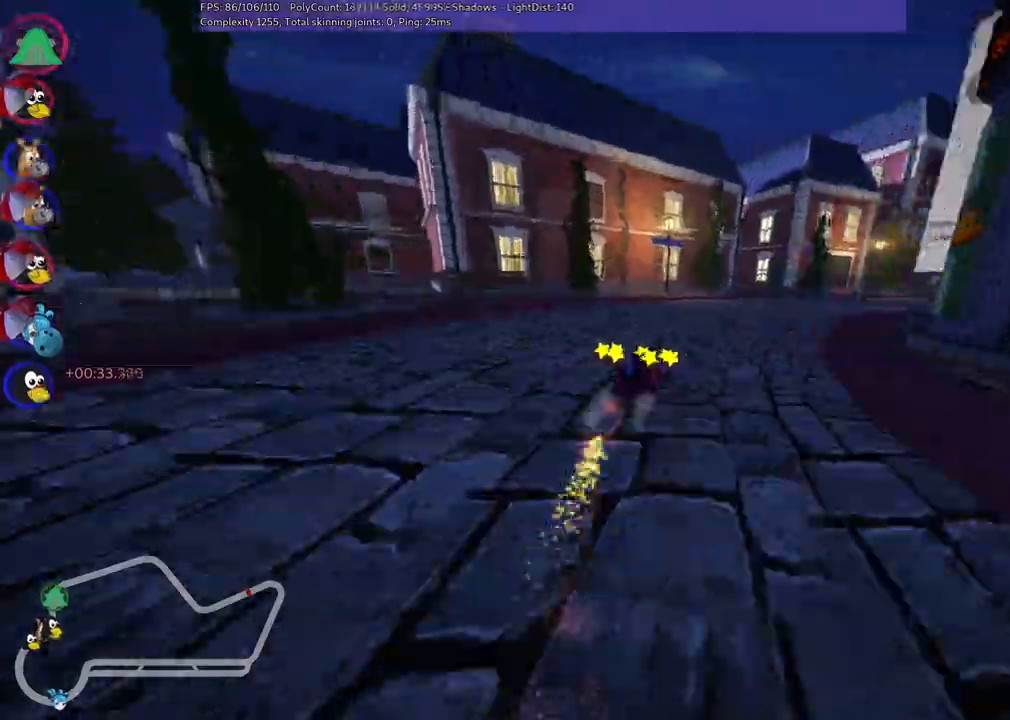
{"keys": ["left", "m", "up"], "events": [[233, "m", "down"], [417, "left", "down"], [483, "right", "up"]]}
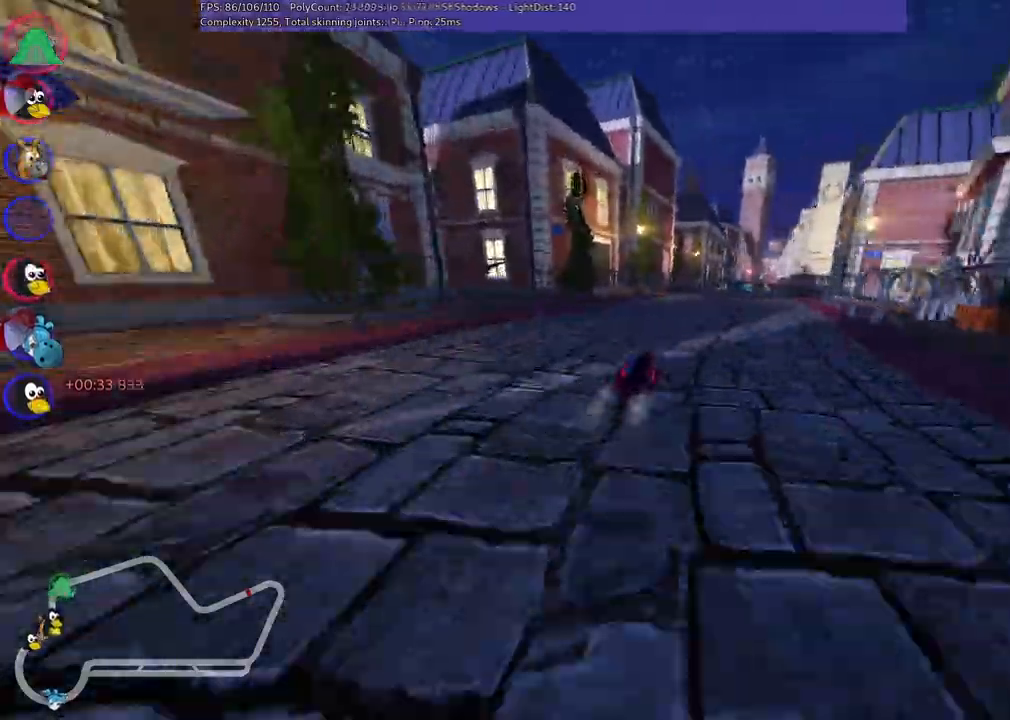
{"keys": ["left", "m", "up"], "events": [[83, "right", "down"], [250, "right", "up"]]}
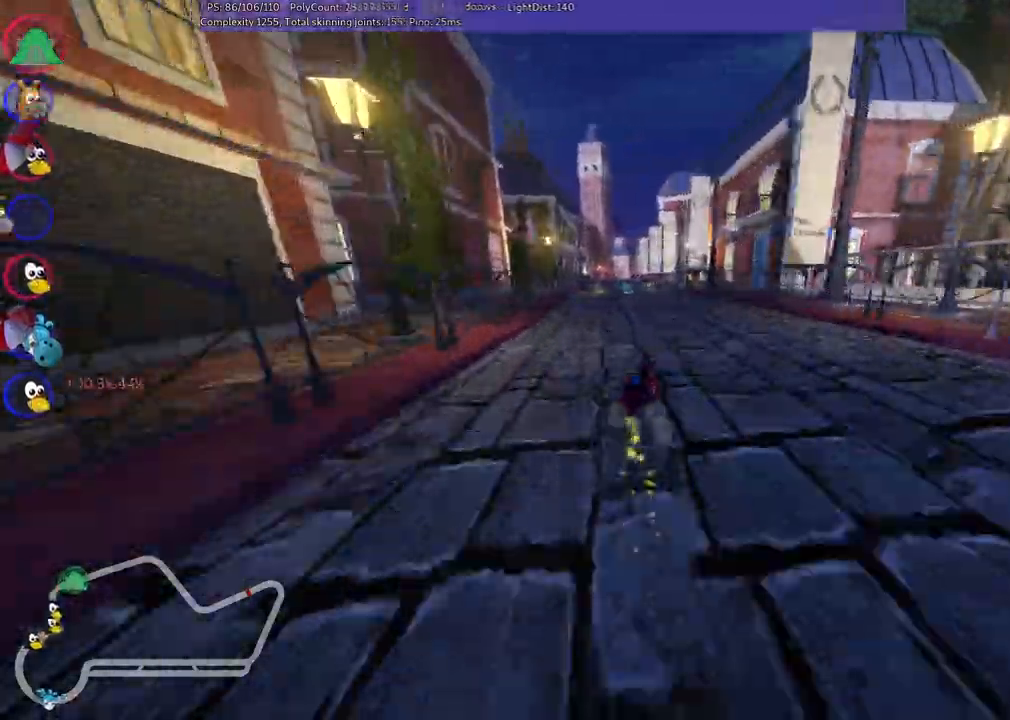
{"keys": ["left", "m", "up"]}
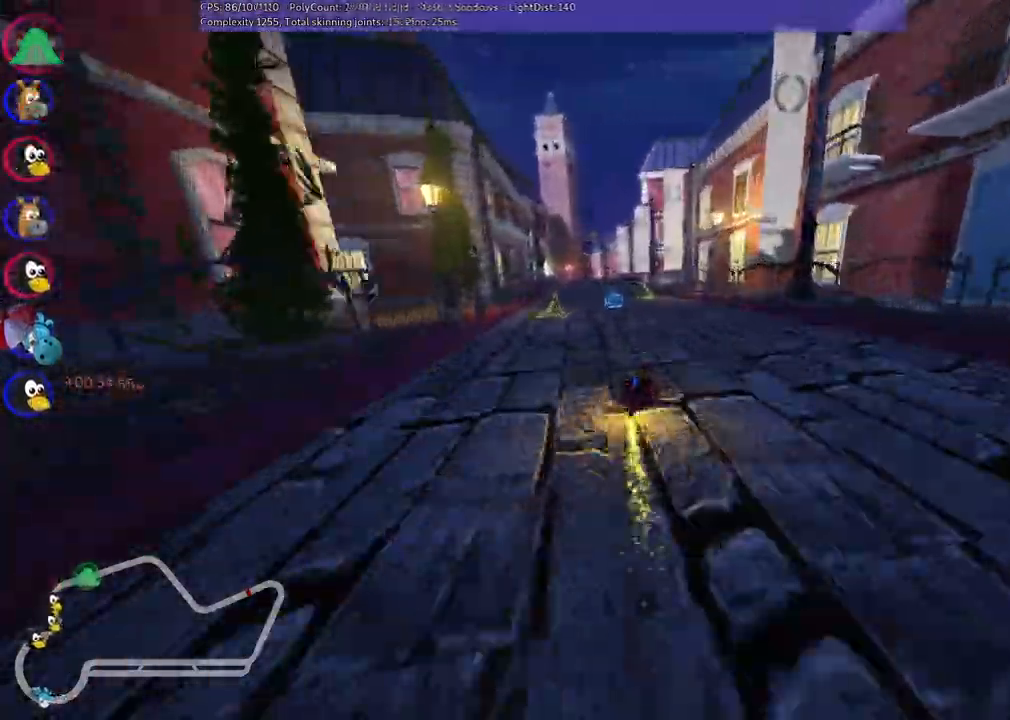
{"keys": ["left", "up"], "events": [[50, "n", "down"], [100, "m", "up"], [200, "left", "up"], [283, "n", "up"], [383, "left", "down"]]}
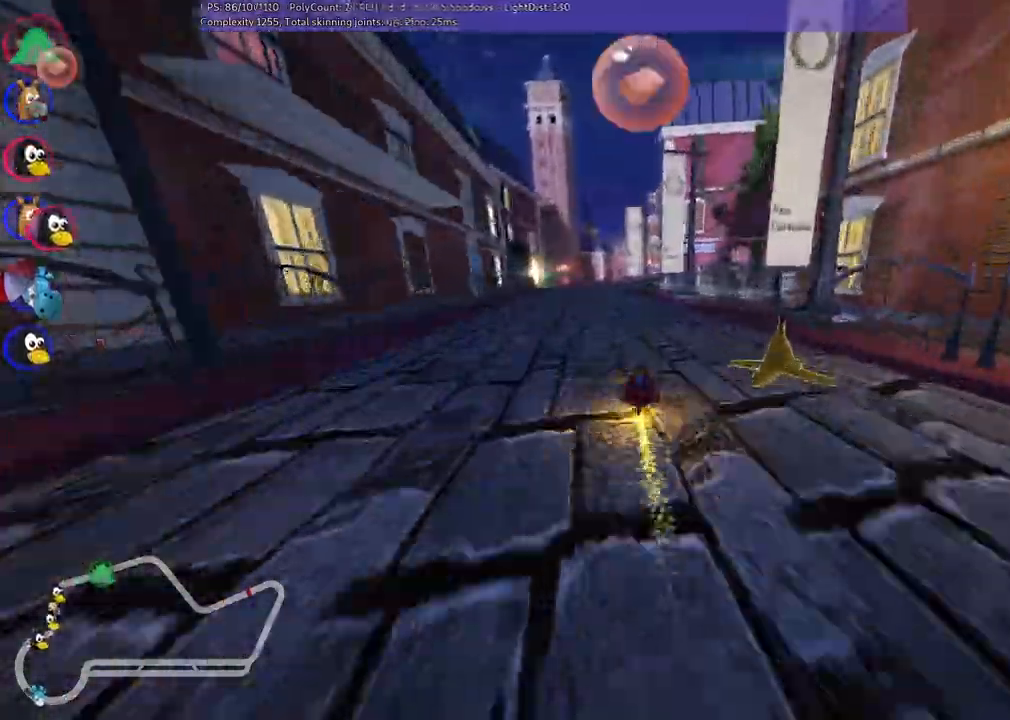
{"keys": ["left", "m", "up"], "events": [[267, "left", "up"], [267, "right", "down"], [317, "m", "down"], [350, "left", "down"], [500, "right", "up"]]}
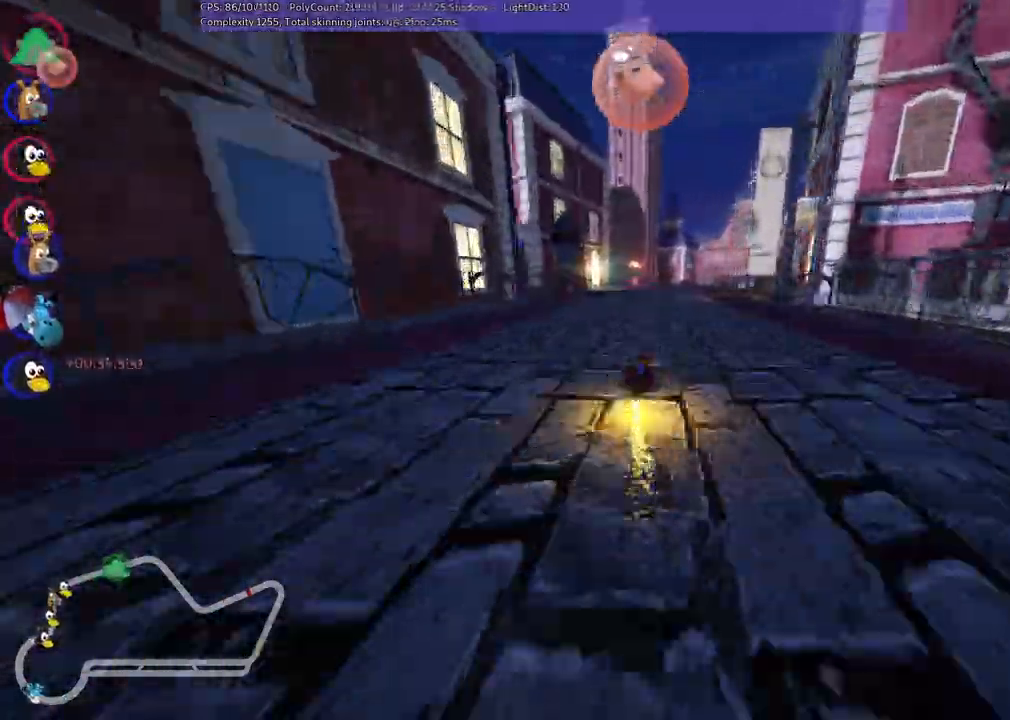
{"keys": ["left", "m", "right", "up"], "events": [[233, "space", "down"], [417, "right", "down"], [467, "space", "up"]]}
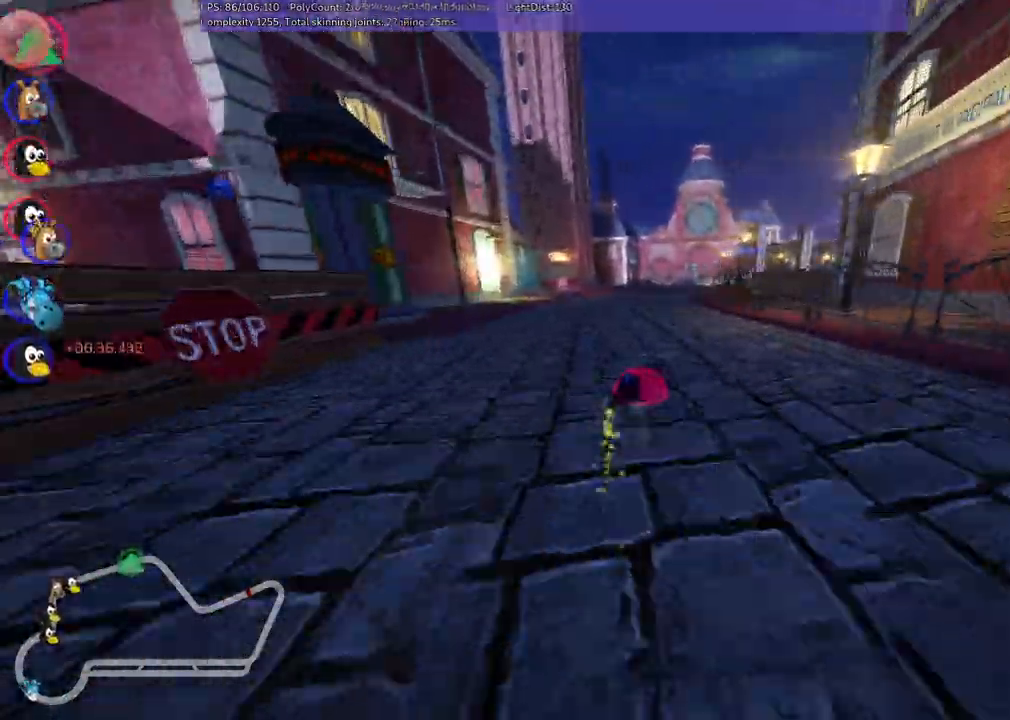
{"keys": ["left", "m", "right", "up"], "events": [[67, "right", "up"], [250, "right", "down"], [350, "right", "up"], [500, "right", "down"]]}
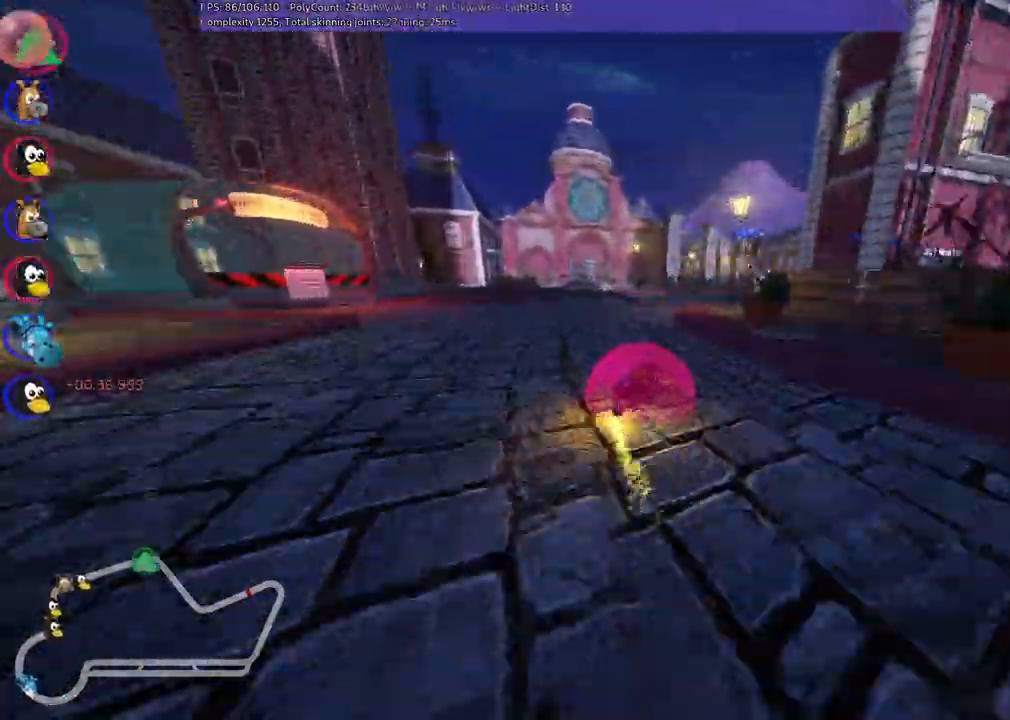
{"keys": ["left", "m", "up"], "events": [[467, "right", "up"]]}
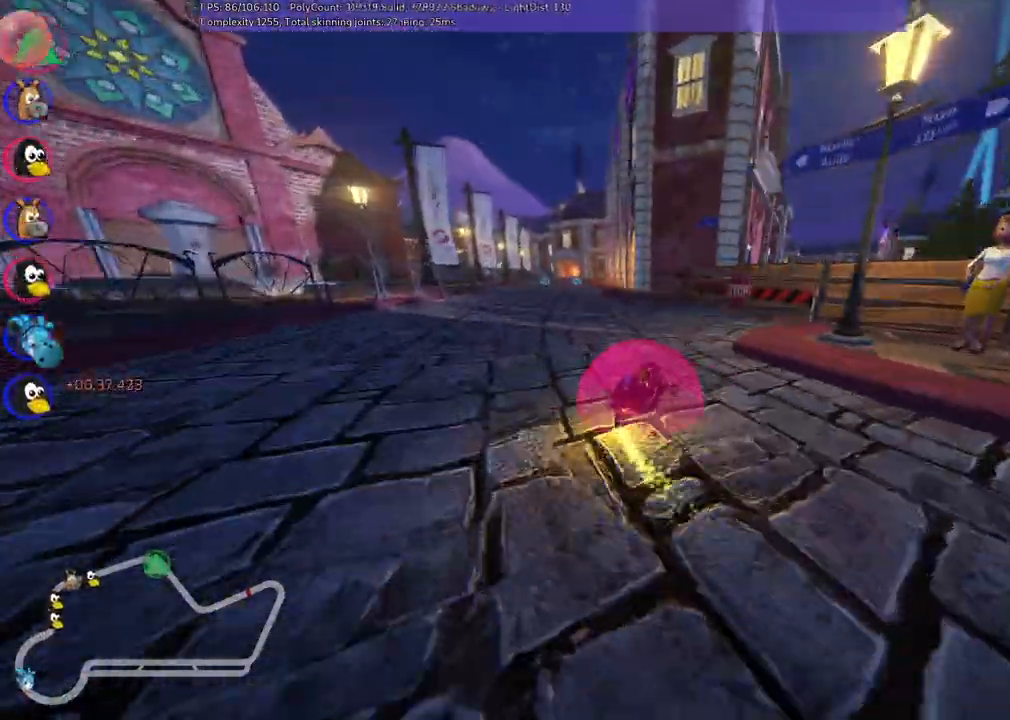
{"keys": ["left", "m", "up"], "events": []}
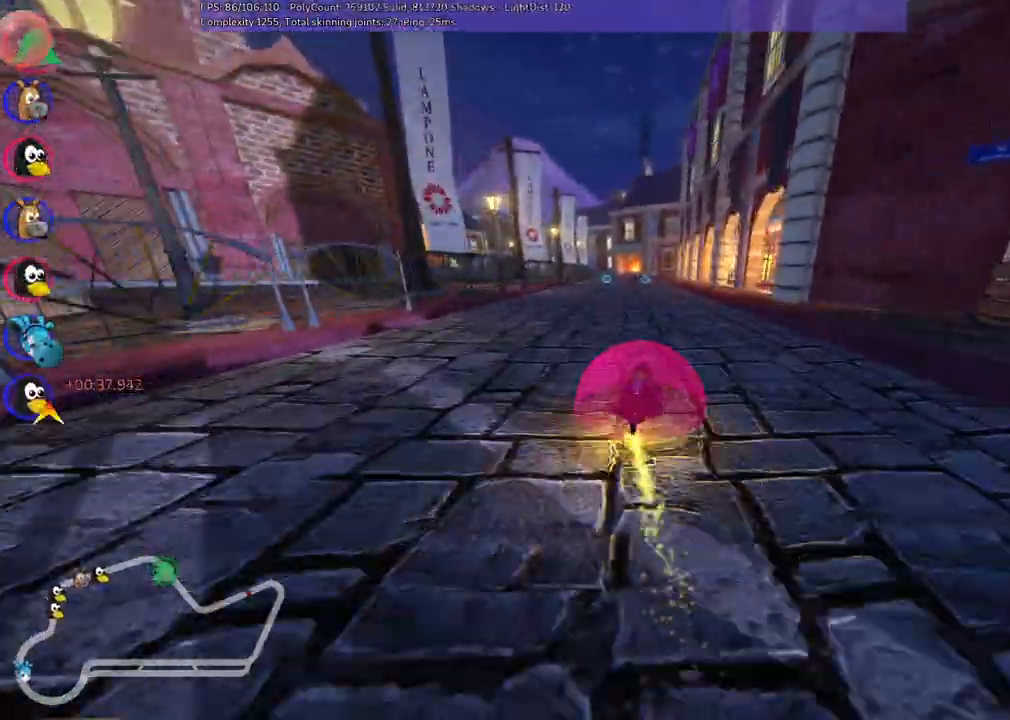
{"keys": ["left", "m", "up"], "events": [[367, "right", "down"], [500, "right", "up"]]}